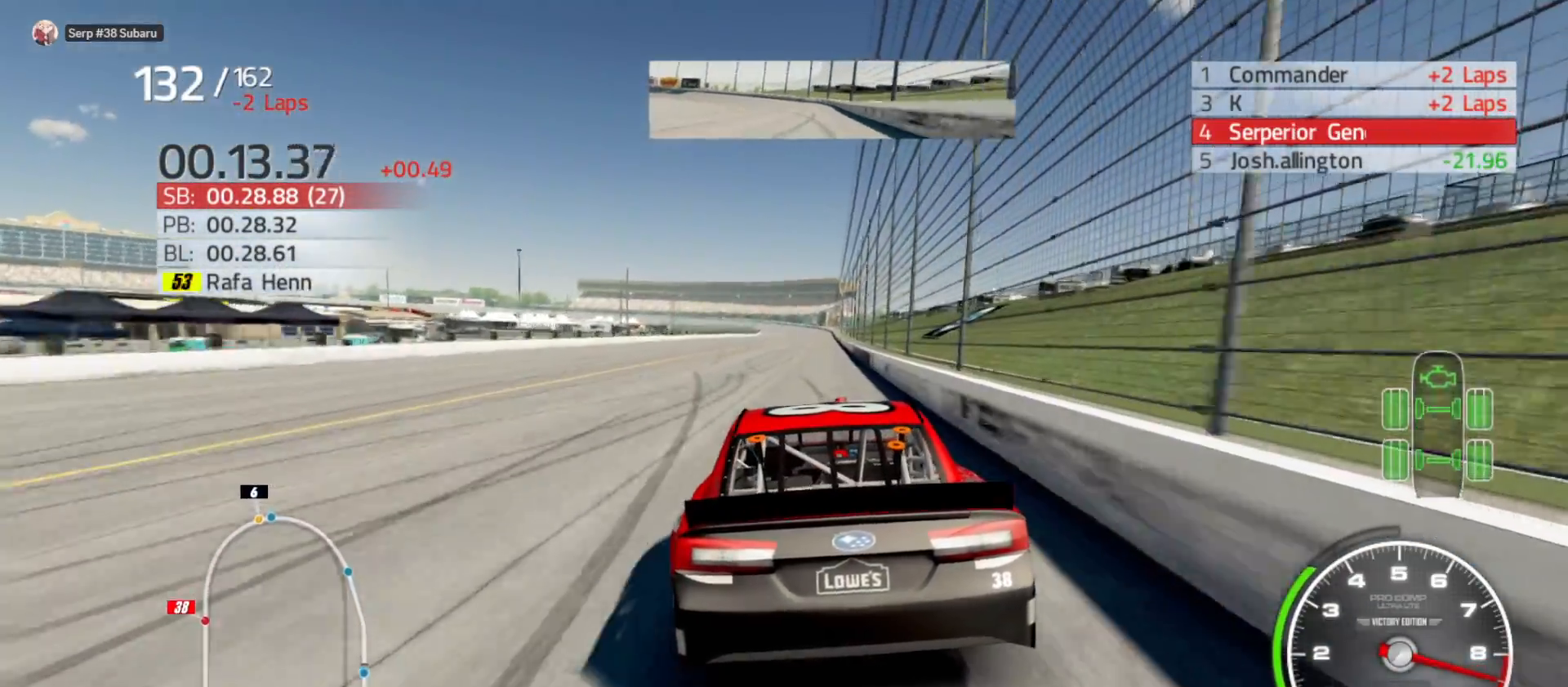
Gameplay with a controller (Xbox layout); each line is a JSON object with the inputs held at the frame after it. "events" lists button and stick changes between this image and that frame as [ms after this image, input, new state], when the widget could be followed in between.
{"buttons": ["X", "R2"], "left_stick": "center", "right_stick": "center", "events": [[33, "left_stick", "center"], [167, "left_stick", "right"], [333, "left_stick", "center"]]}
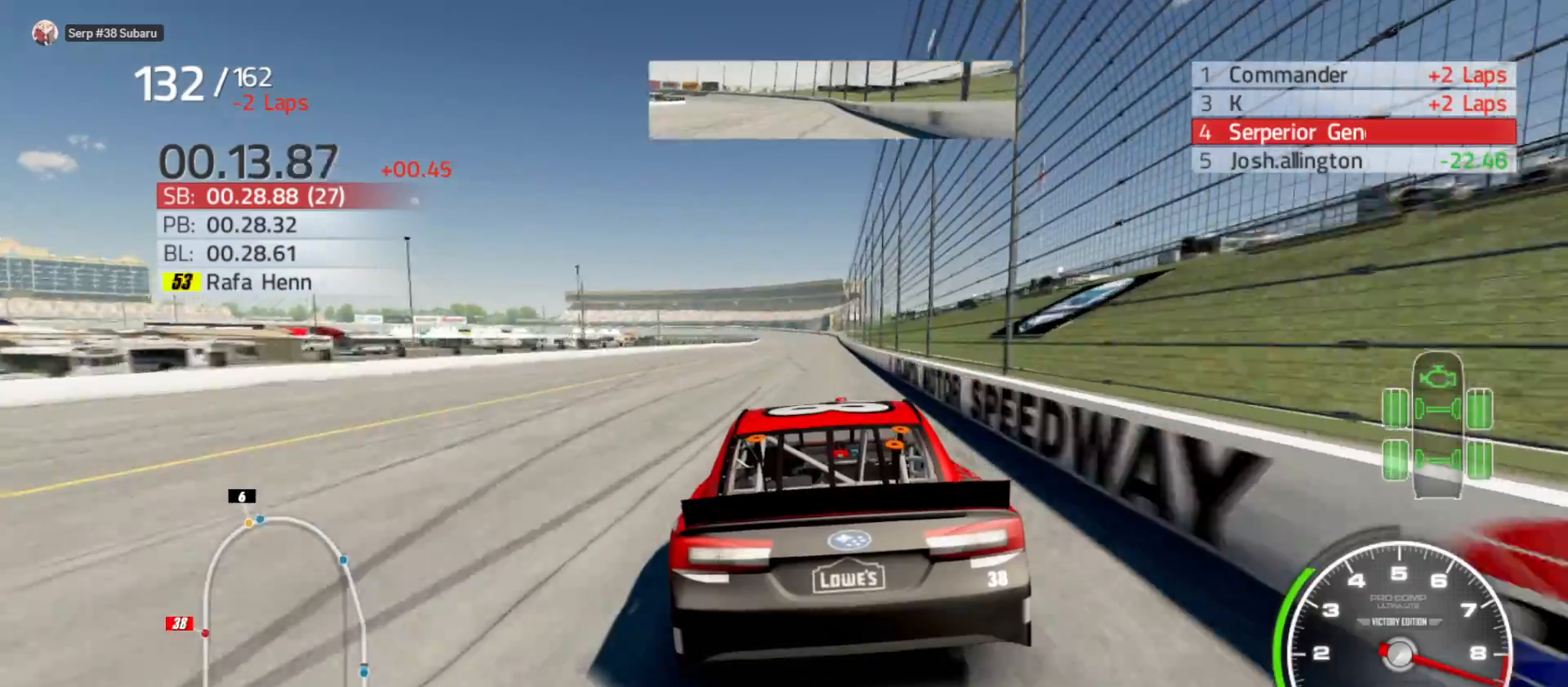
{"buttons": ["X", "R2"], "left_stick": "right", "right_stick": "center", "events": [[83, "left_stick", "right"], [283, "left_stick", "center"], [417, "left_stick", "right"]]}
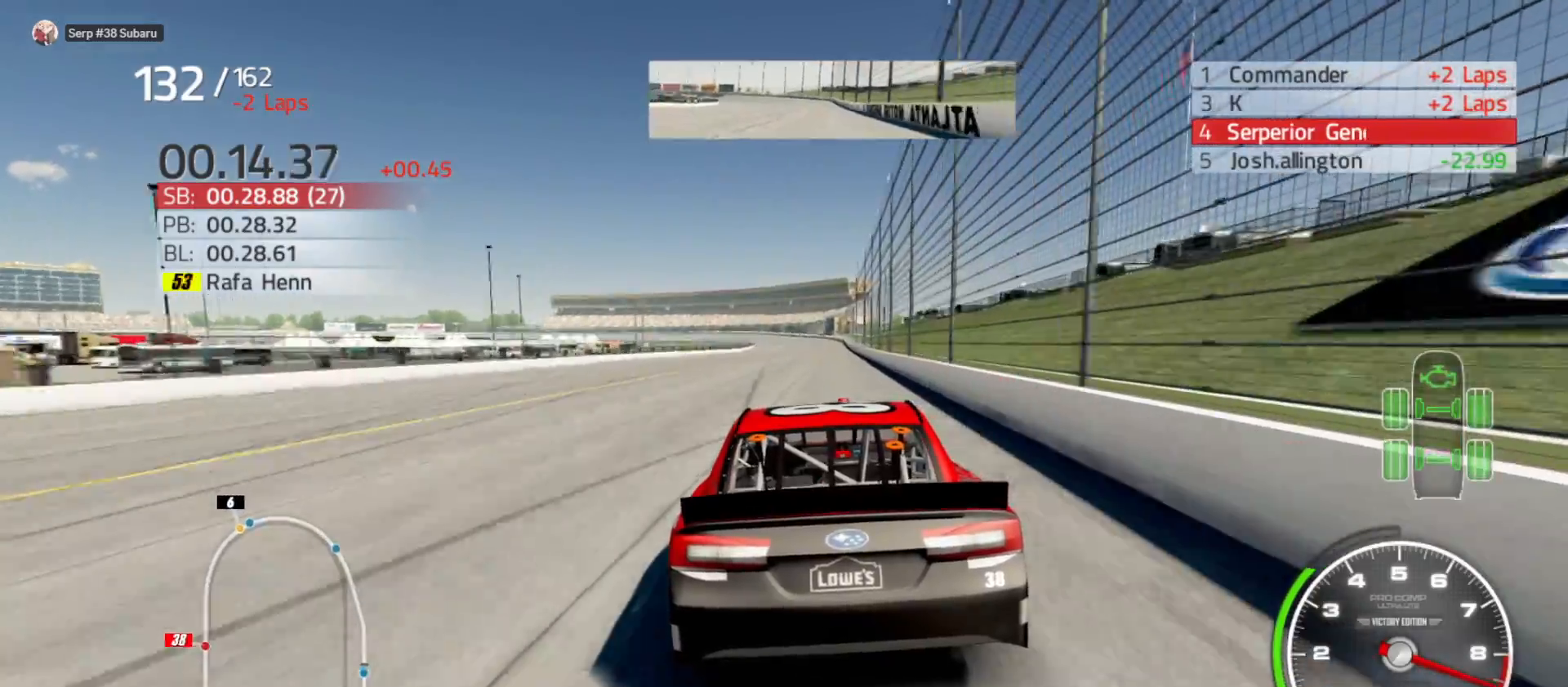
{"buttons": ["X", "R2"], "left_stick": "right", "right_stick": "center", "events": [[83, "left_stick", "center"], [217, "left_stick", "right"], [367, "left_stick", "center"], [500, "left_stick", "right"]]}
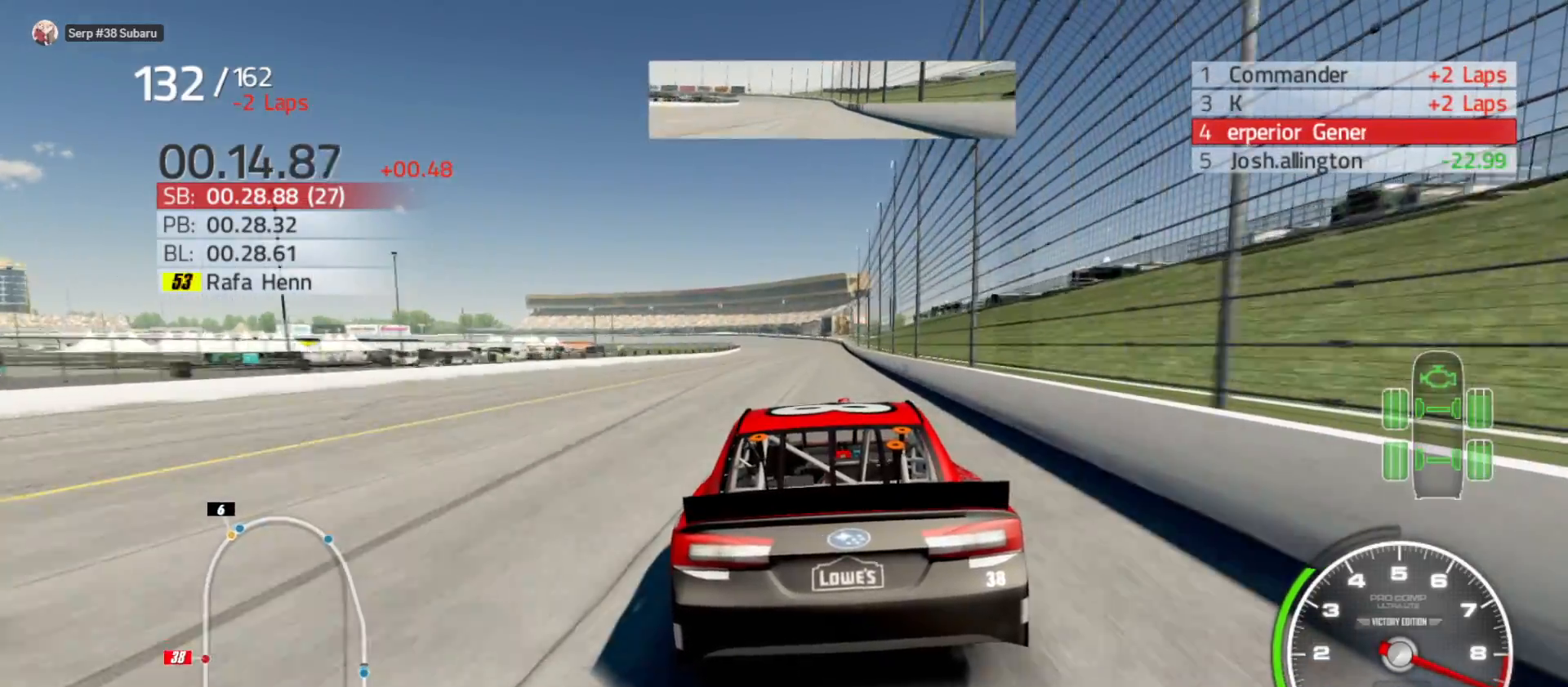
{"buttons": ["R2"], "left_stick": "right", "right_stick": "center", "events": [[167, "left_stick", "center"], [333, "X", "up"], [400, "left_stick", "right"]]}
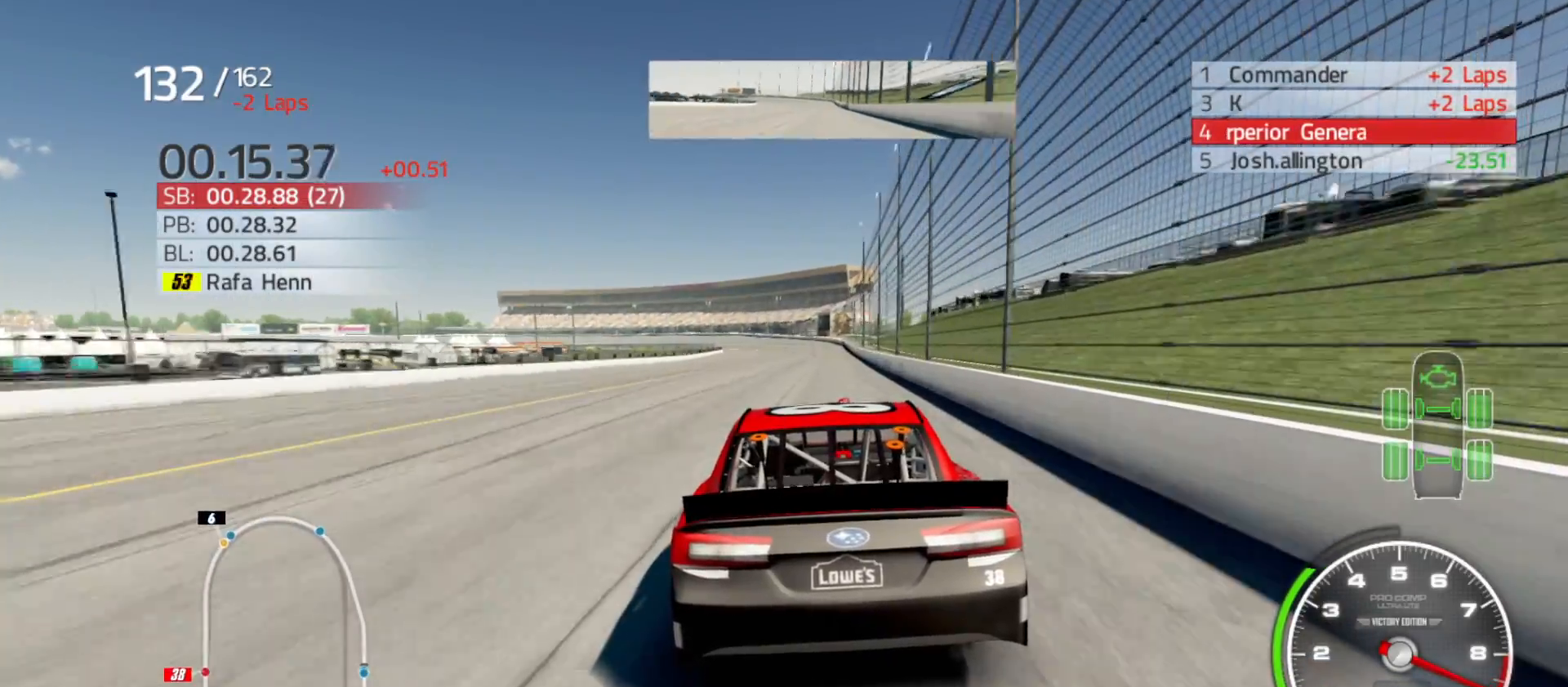
{"buttons": ["R2"], "left_stick": "center", "right_stick": "center", "events": [[83, "left_stick", "center"], [233, "left_stick", "right"], [400, "left_stick", "center"]]}
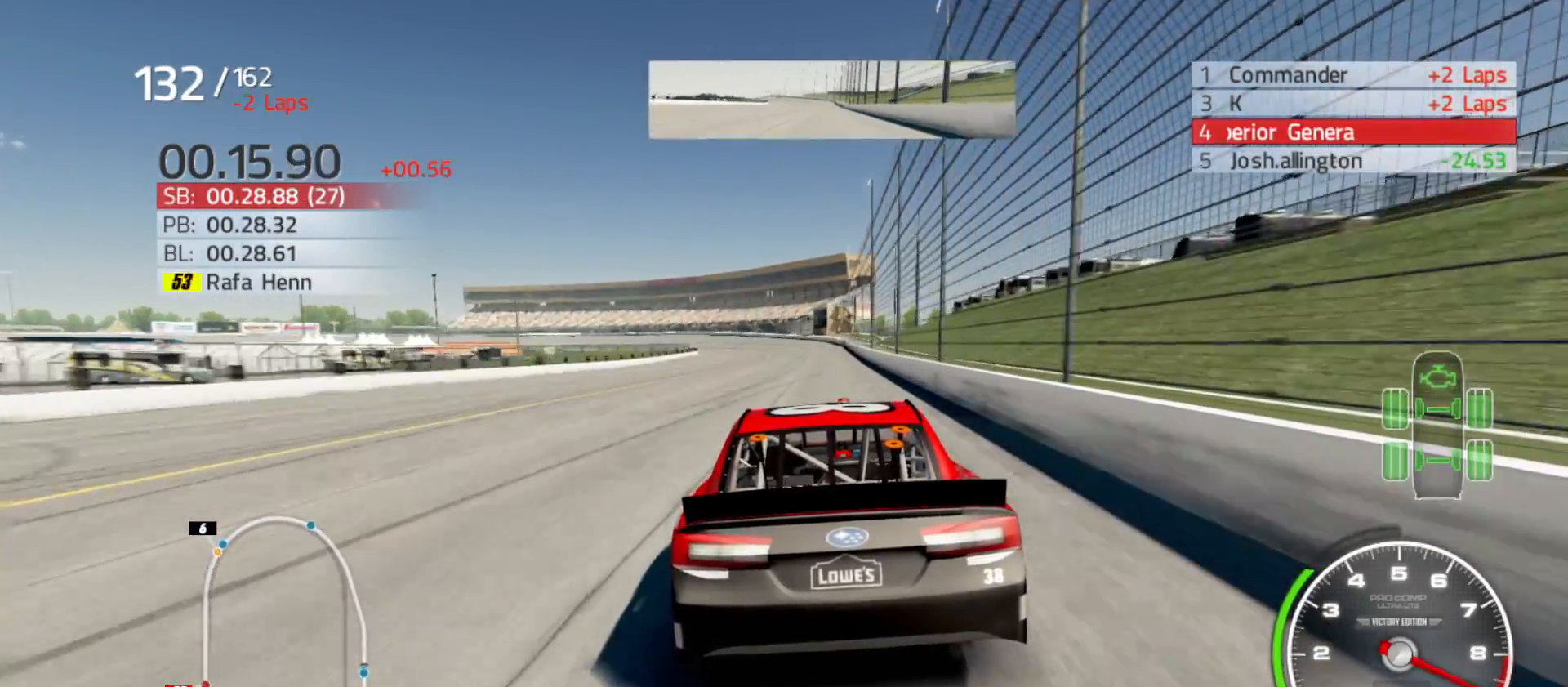
{"buttons": ["R2"], "left_stick": "right", "right_stick": "center", "events": [[50, "left_stick", "right"], [267, "left_stick", "center"], [400, "left_stick", "right"]]}
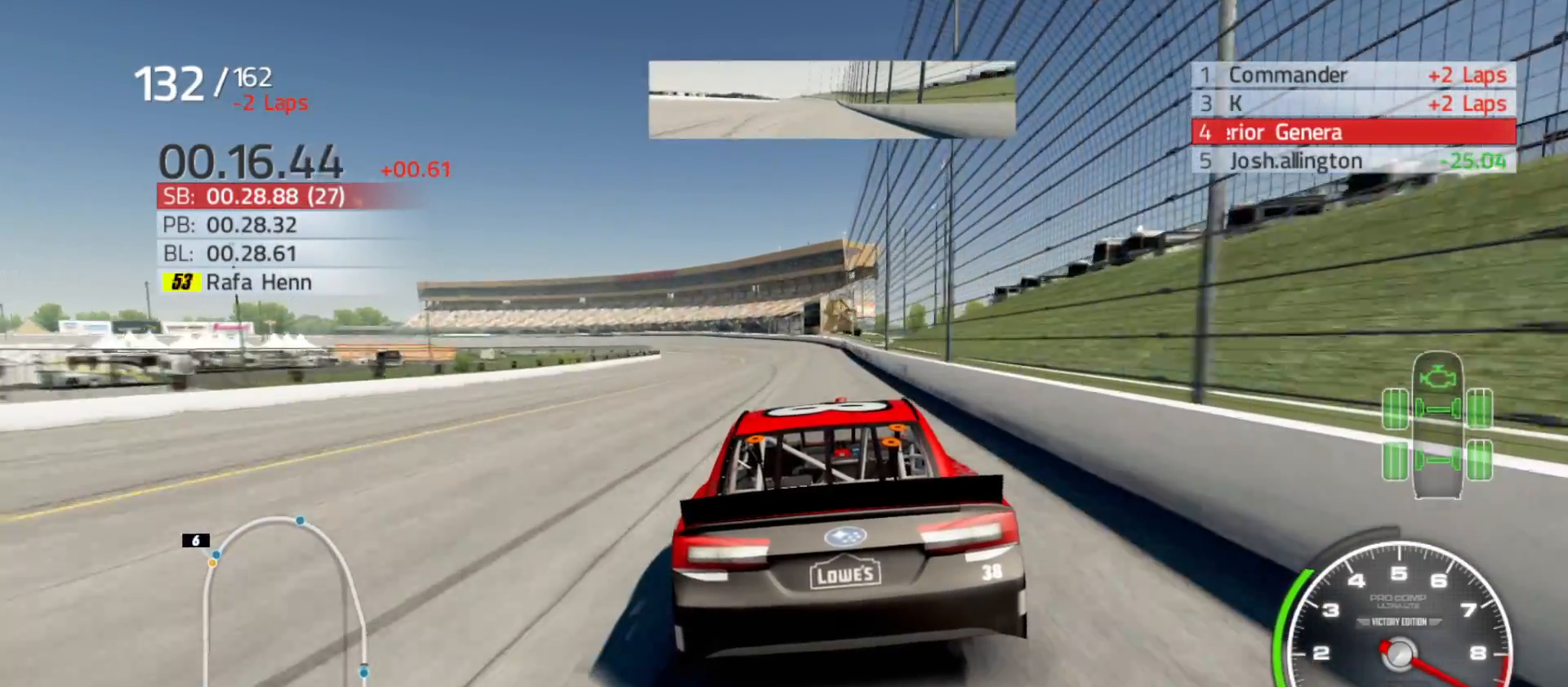
{"buttons": ["R2"], "left_stick": "left", "right_stick": "center", "events": [[67, "left_stick", "center"], [333, "left_stick", "left"]]}
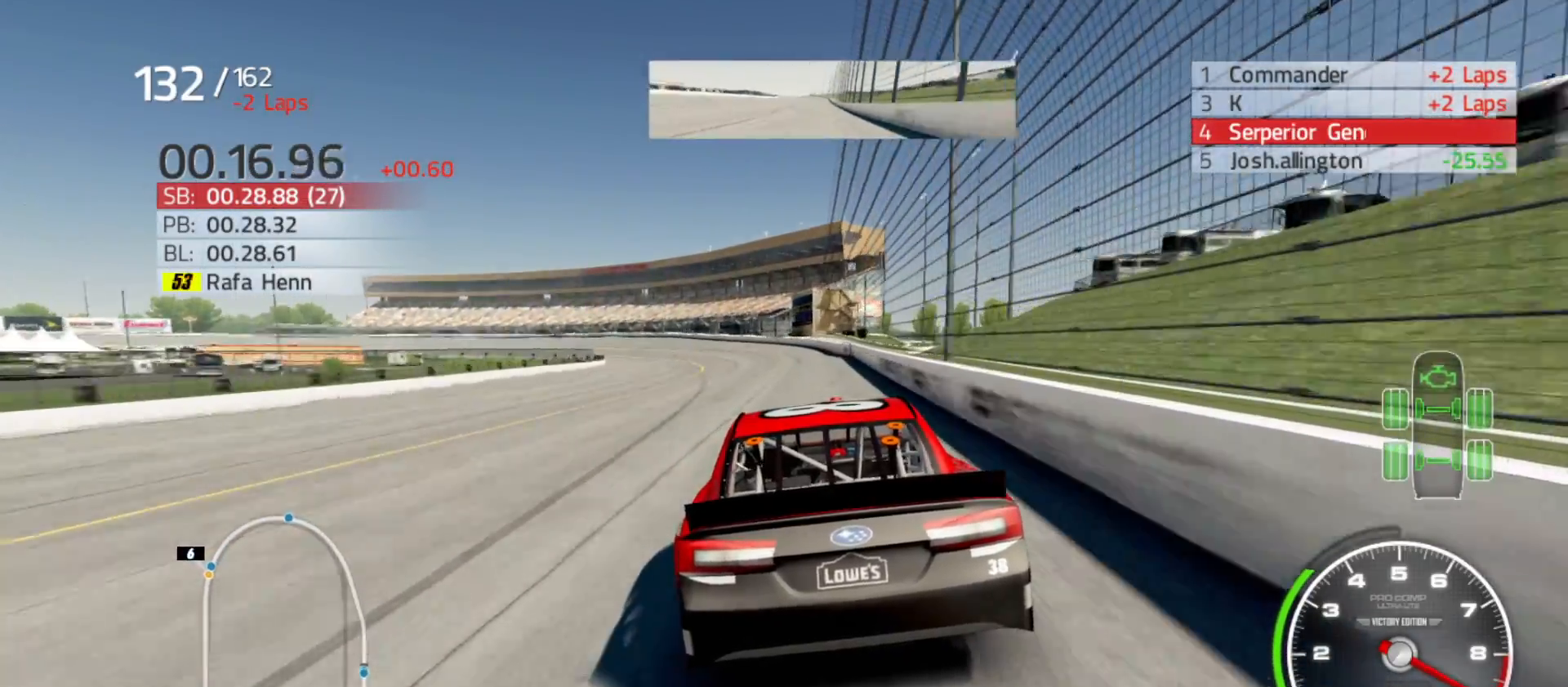
{"buttons": ["R2"], "left_stick": "left", "right_stick": "center", "events": []}
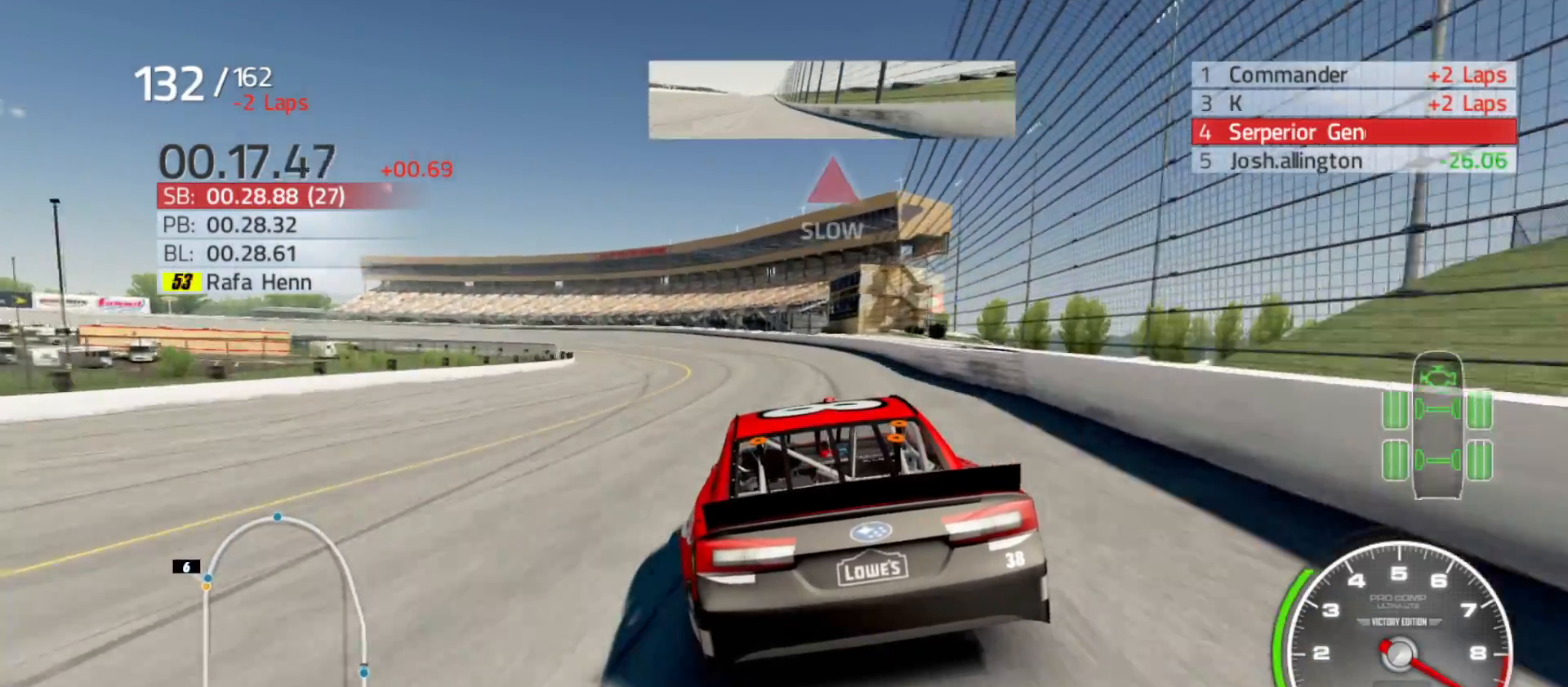
{"buttons": ["R2"], "left_stick": "left", "right_stick": "center", "events": []}
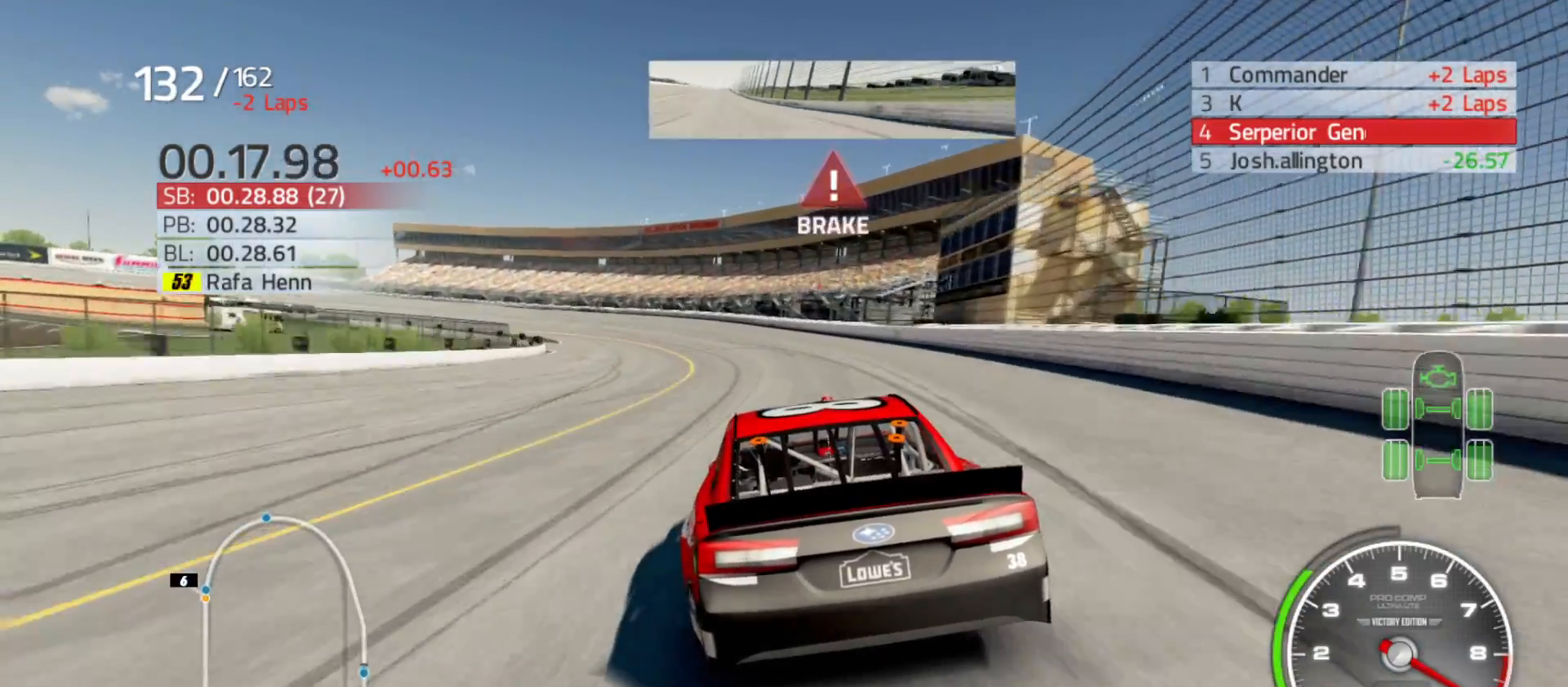
{"buttons": [], "left_stick": "left", "right_stick": "center", "events": [[300, "R2", "up"]]}
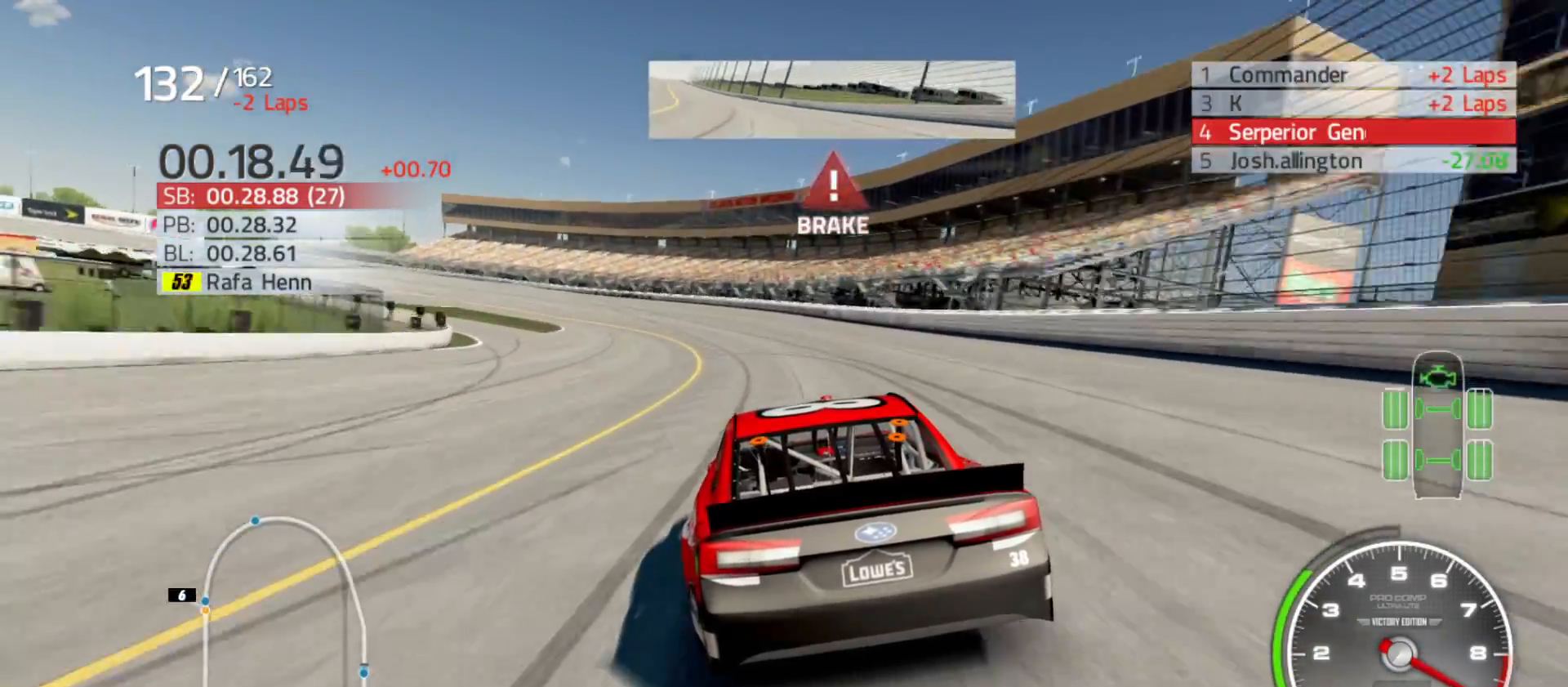
{"buttons": [], "left_stick": "left", "right_stick": "center", "events": []}
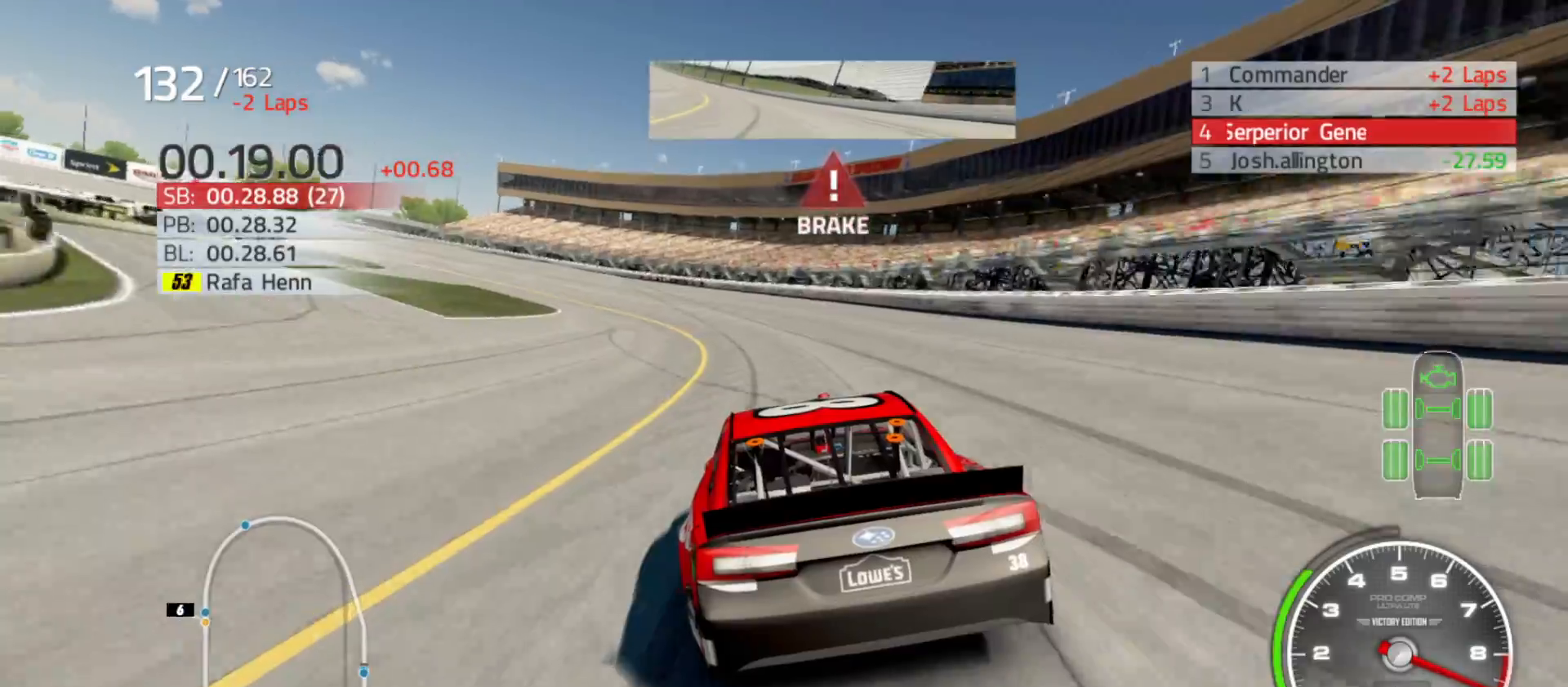
{"buttons": [], "left_stick": "left", "right_stick": "center", "events": []}
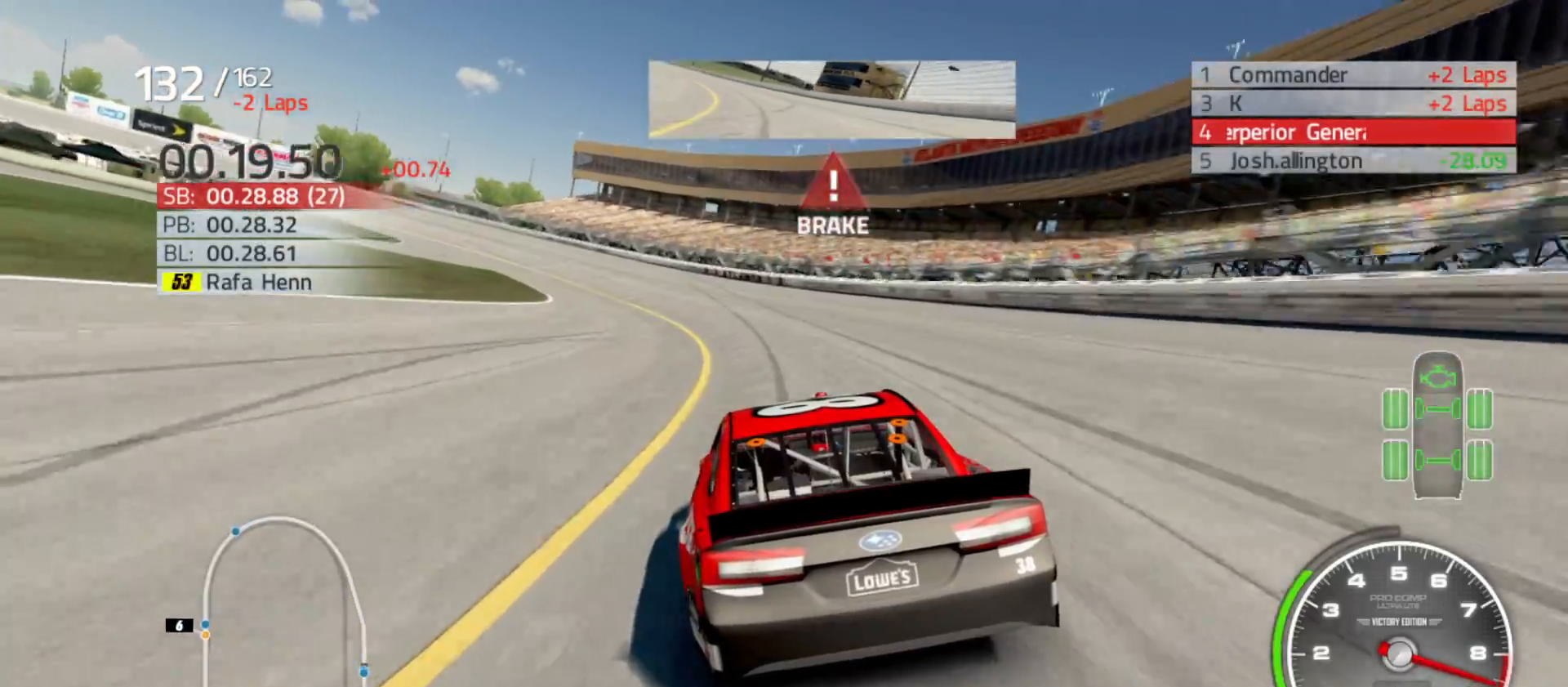
{"buttons": [], "left_stick": "left", "right_stick": "center", "events": []}
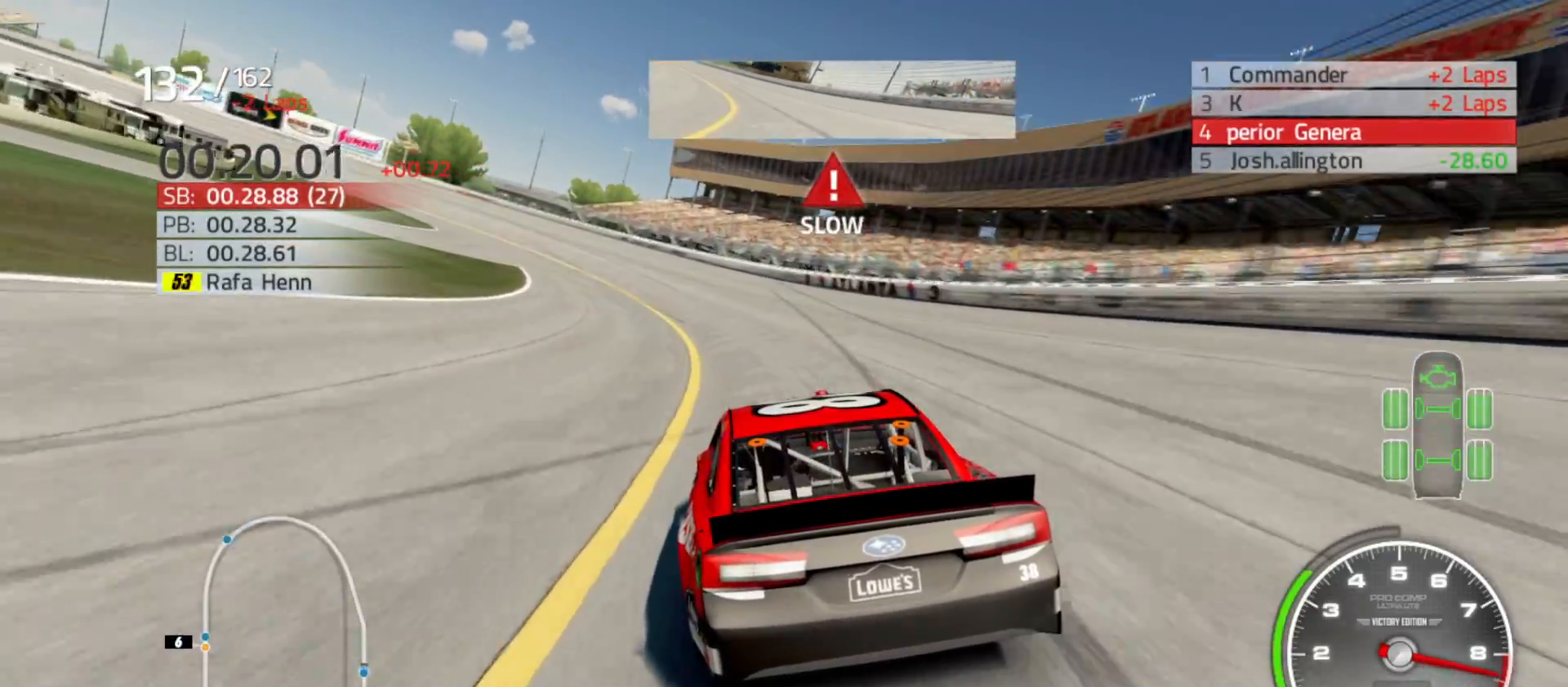
{"buttons": [], "left_stick": "left", "right_stick": "center", "events": []}
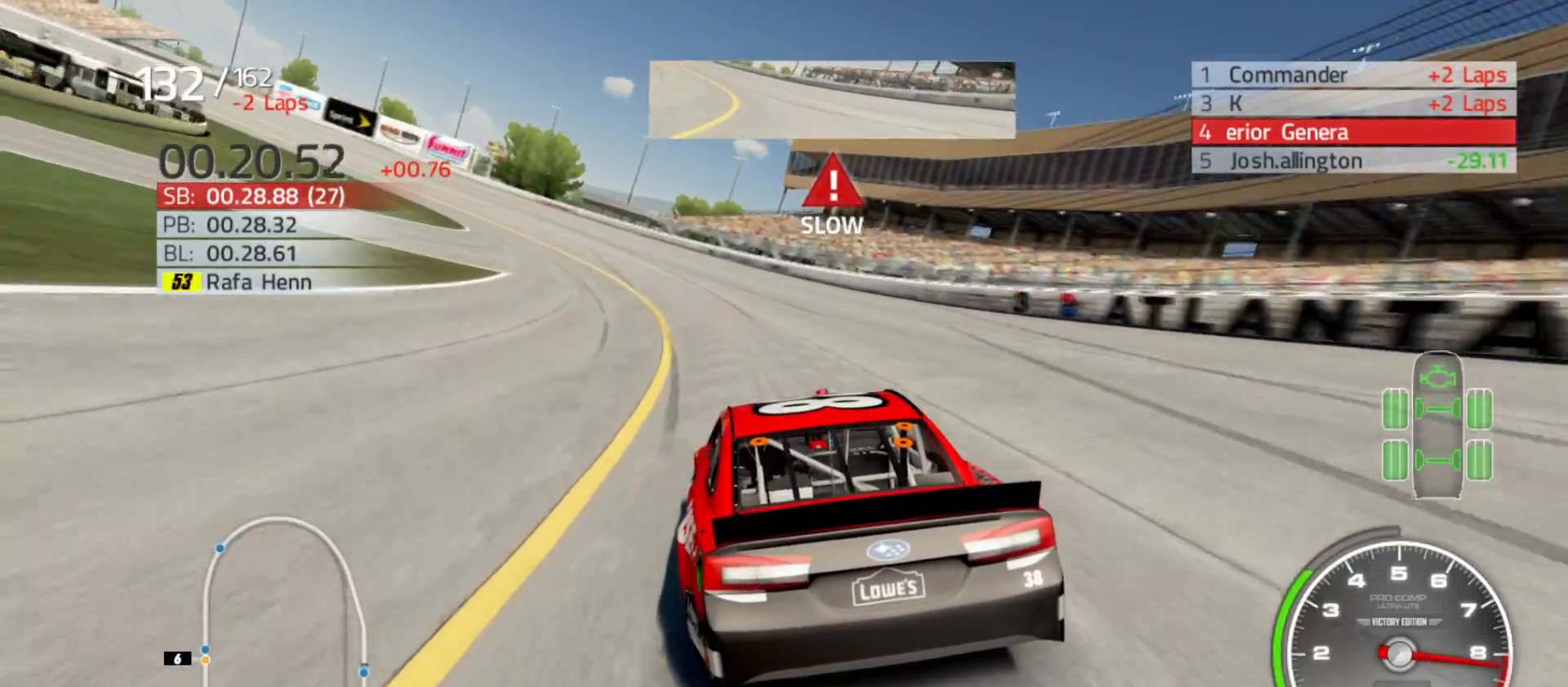
{"buttons": ["R2"], "left_stick": "left", "right_stick": "center", "events": [[417, "R2", "down"]]}
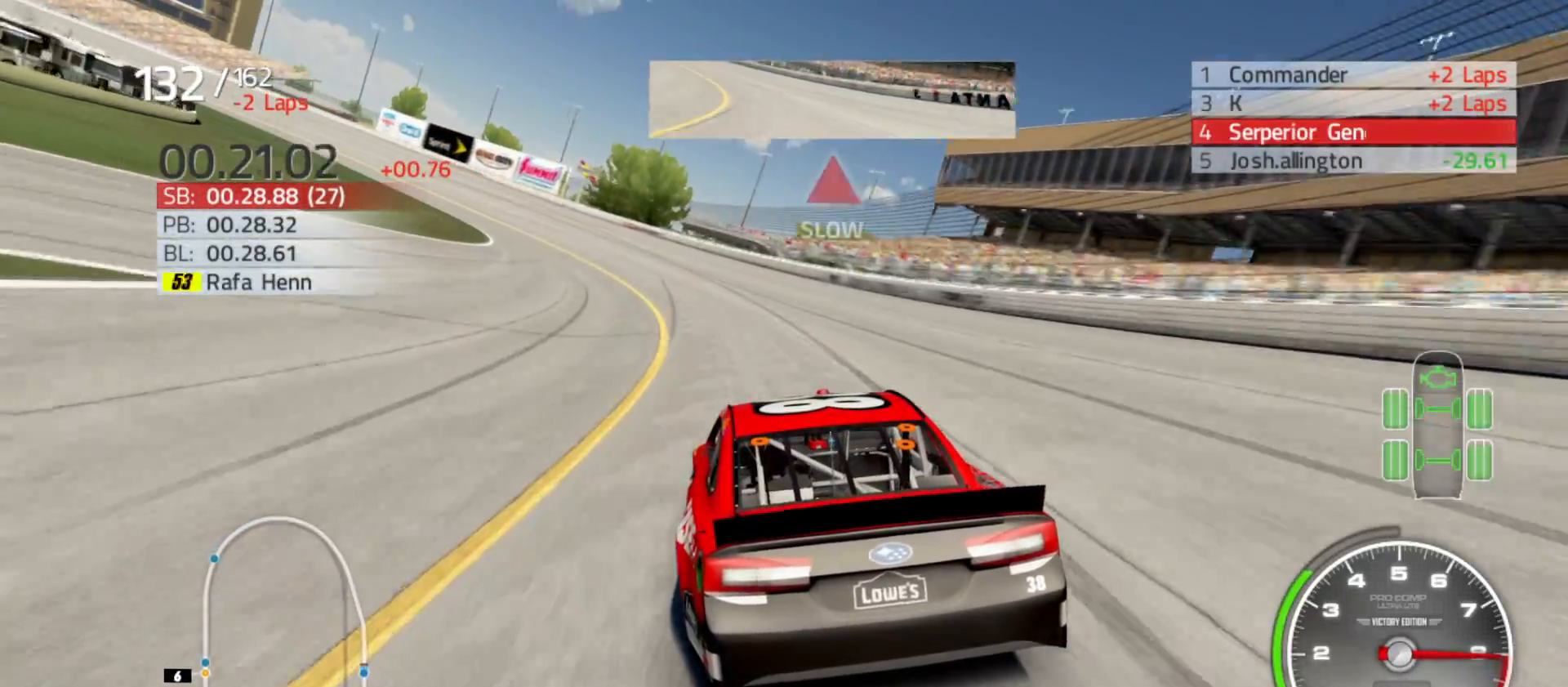
{"buttons": ["R2"], "left_stick": "left", "right_stick": "center", "events": []}
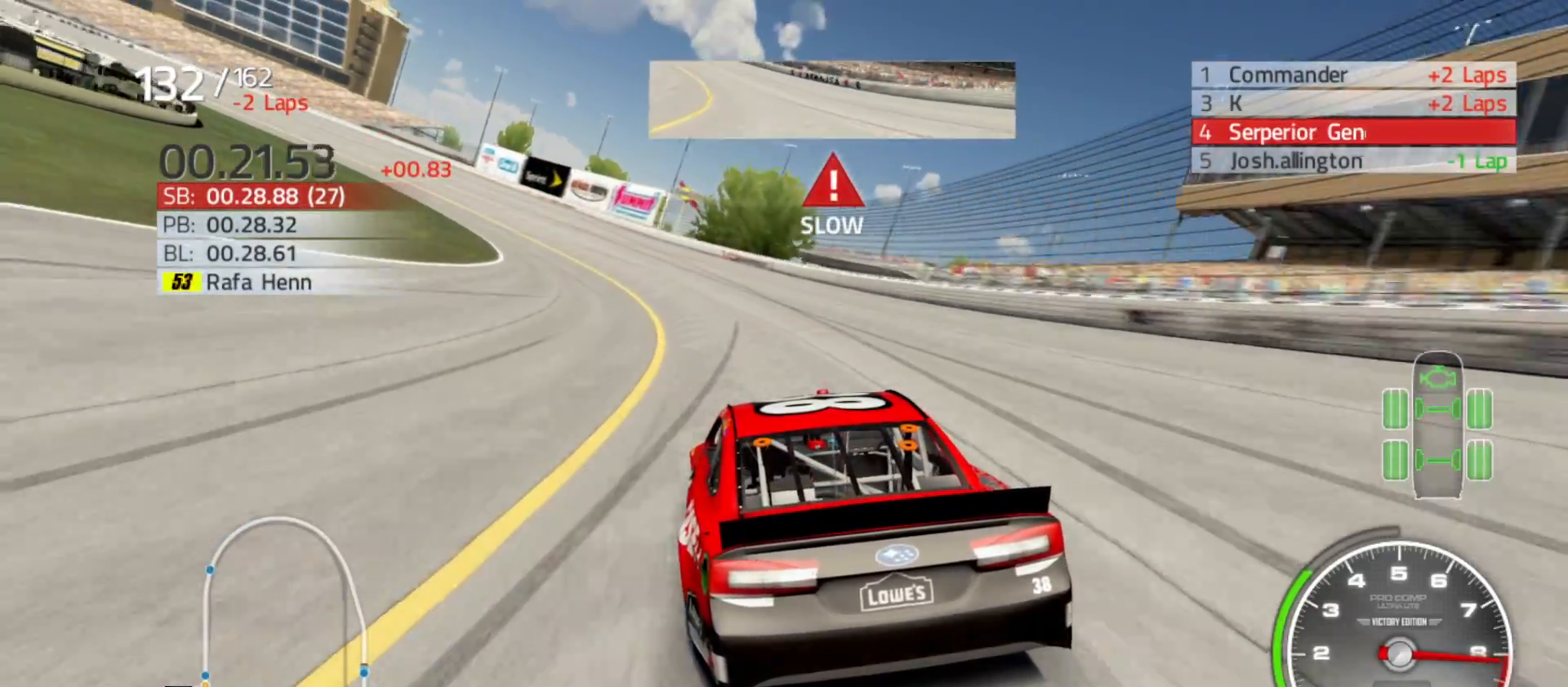
{"buttons": ["R2"], "left_stick": "left", "right_stick": "center", "events": []}
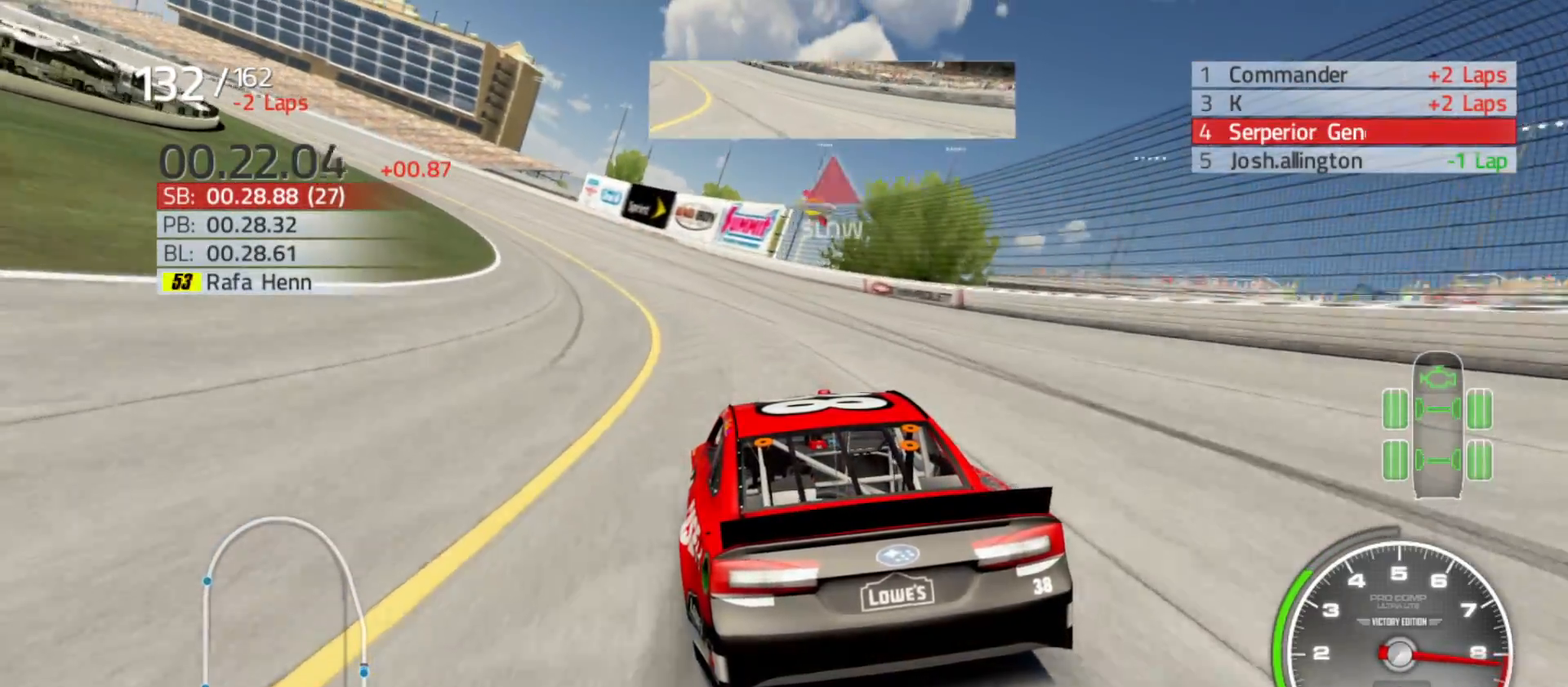
{"buttons": ["R2"], "left_stick": "left", "right_stick": "center", "events": []}
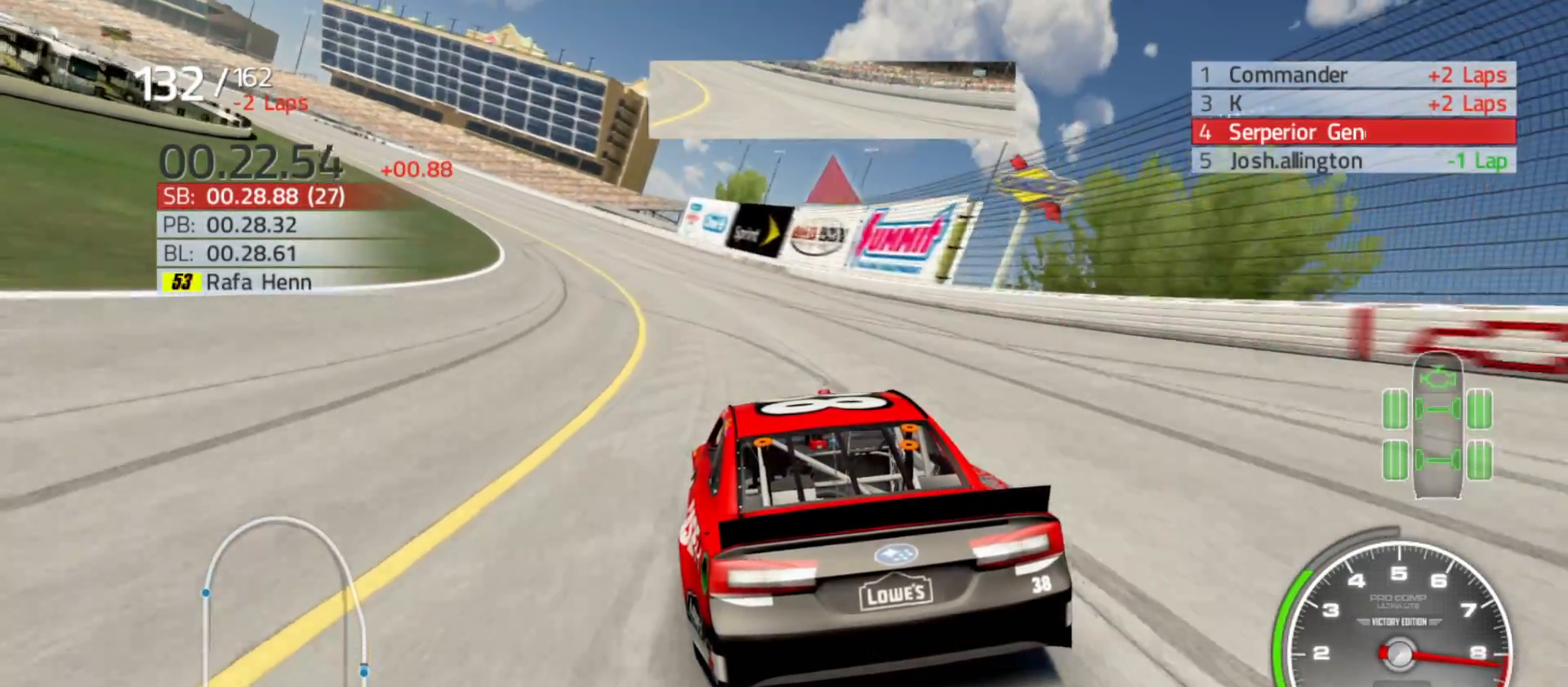
{"buttons": ["R2"], "left_stick": "left", "right_stick": "center", "events": []}
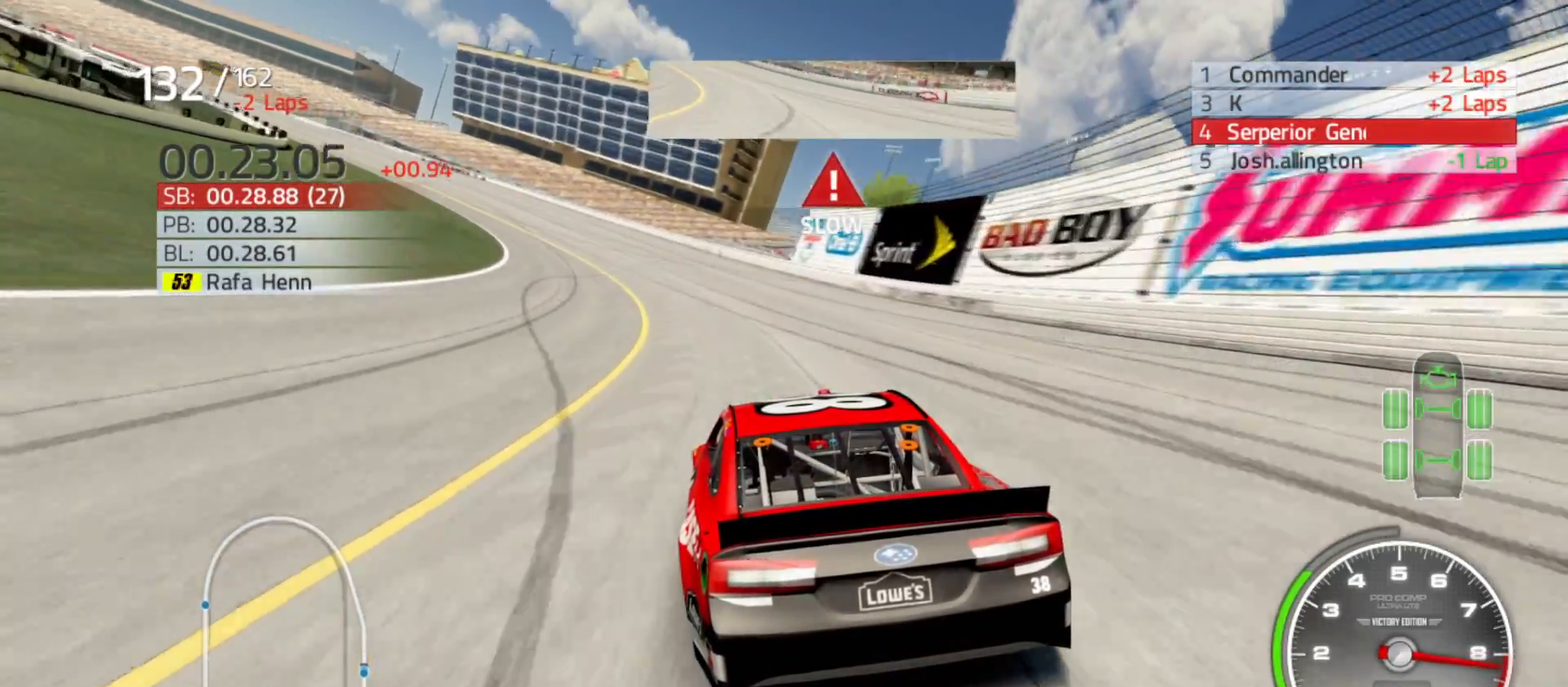
{"buttons": ["R2"], "left_stick": "left", "right_stick": "center", "events": []}
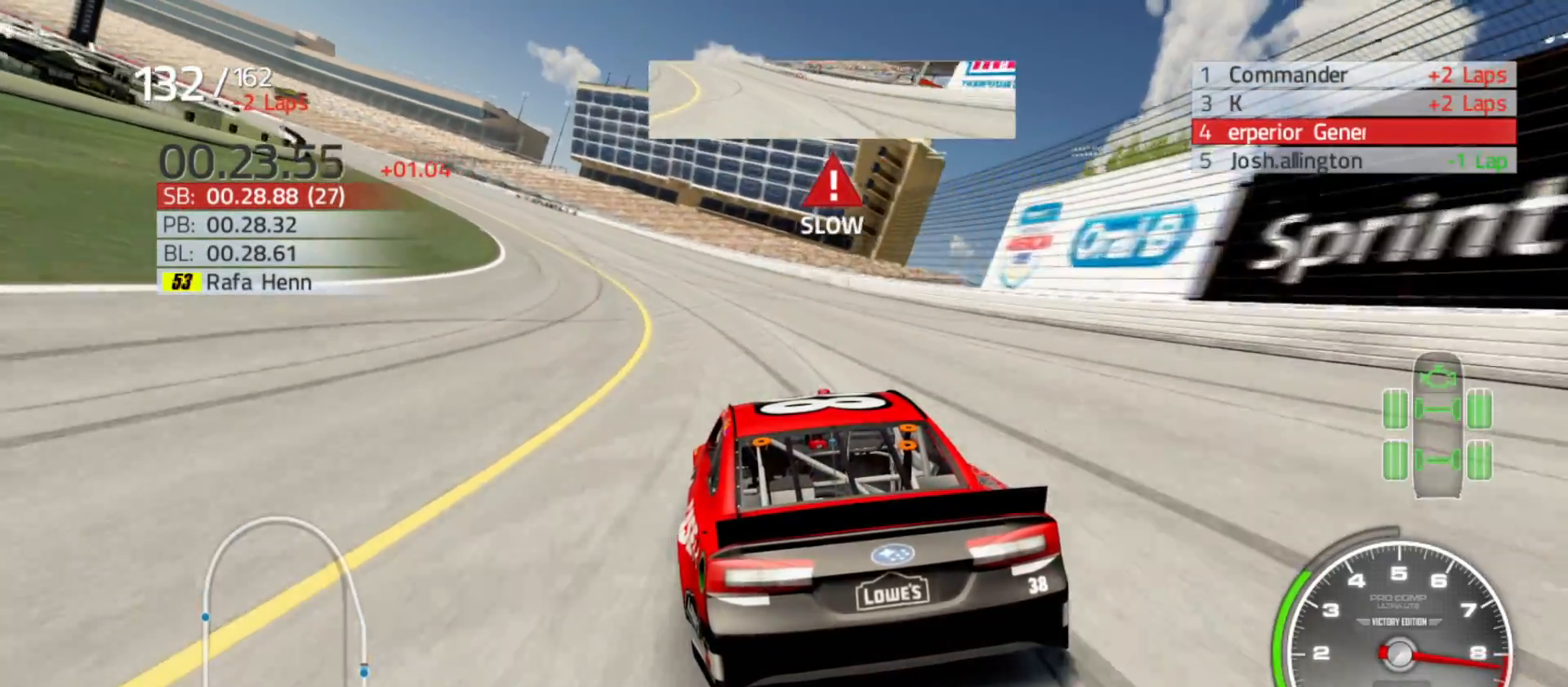
{"buttons": ["R2"], "left_stick": "left", "right_stick": "center", "events": []}
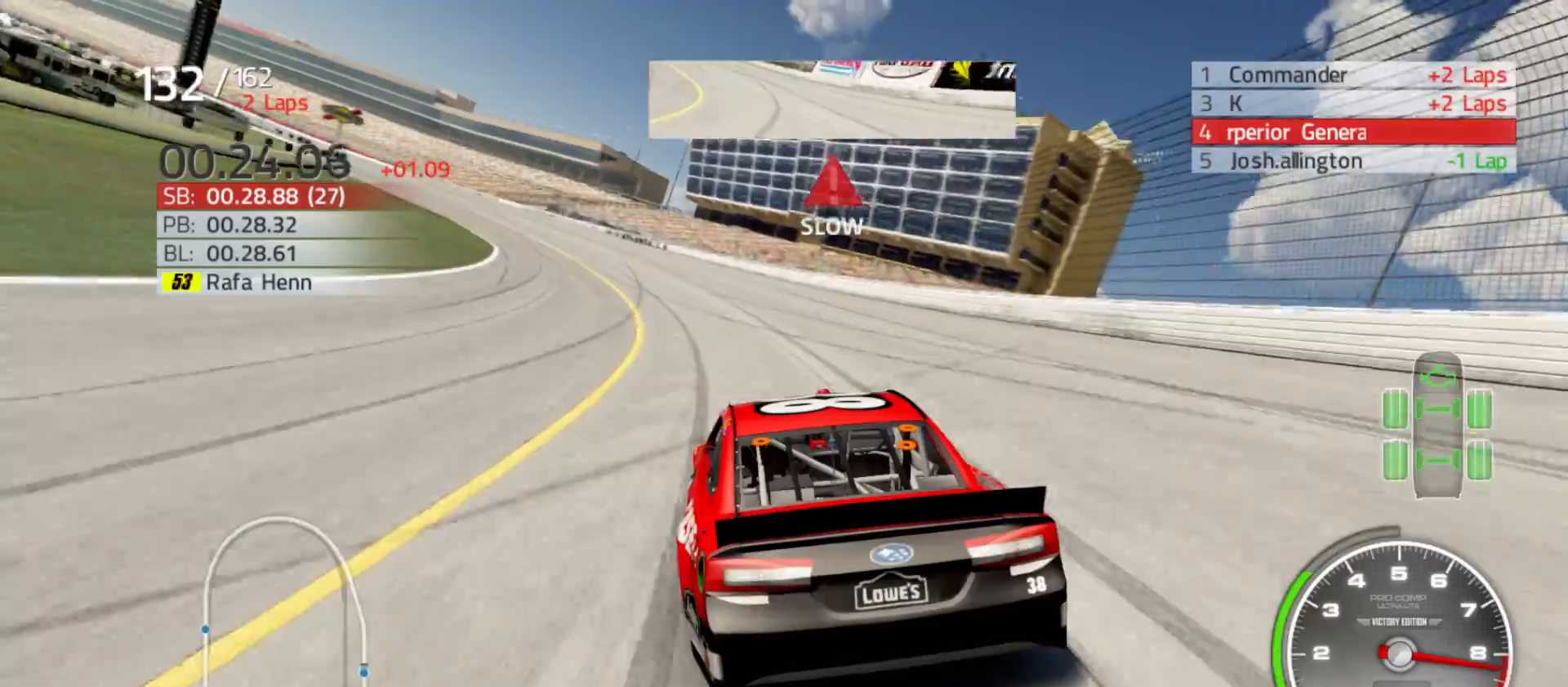
{"buttons": ["R2"], "left_stick": "left", "right_stick": "center", "events": []}
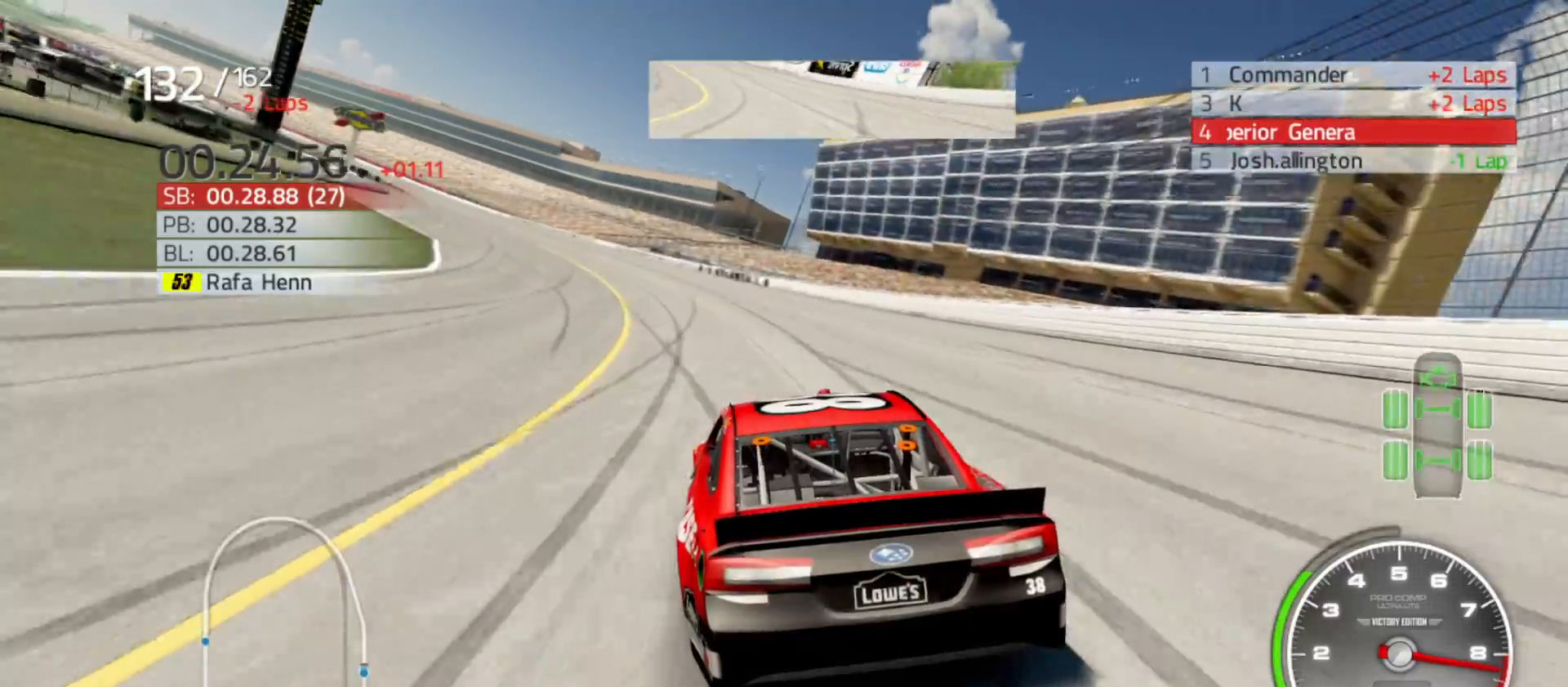
{"buttons": ["R2"], "left_stick": "left", "right_stick": "center", "events": []}
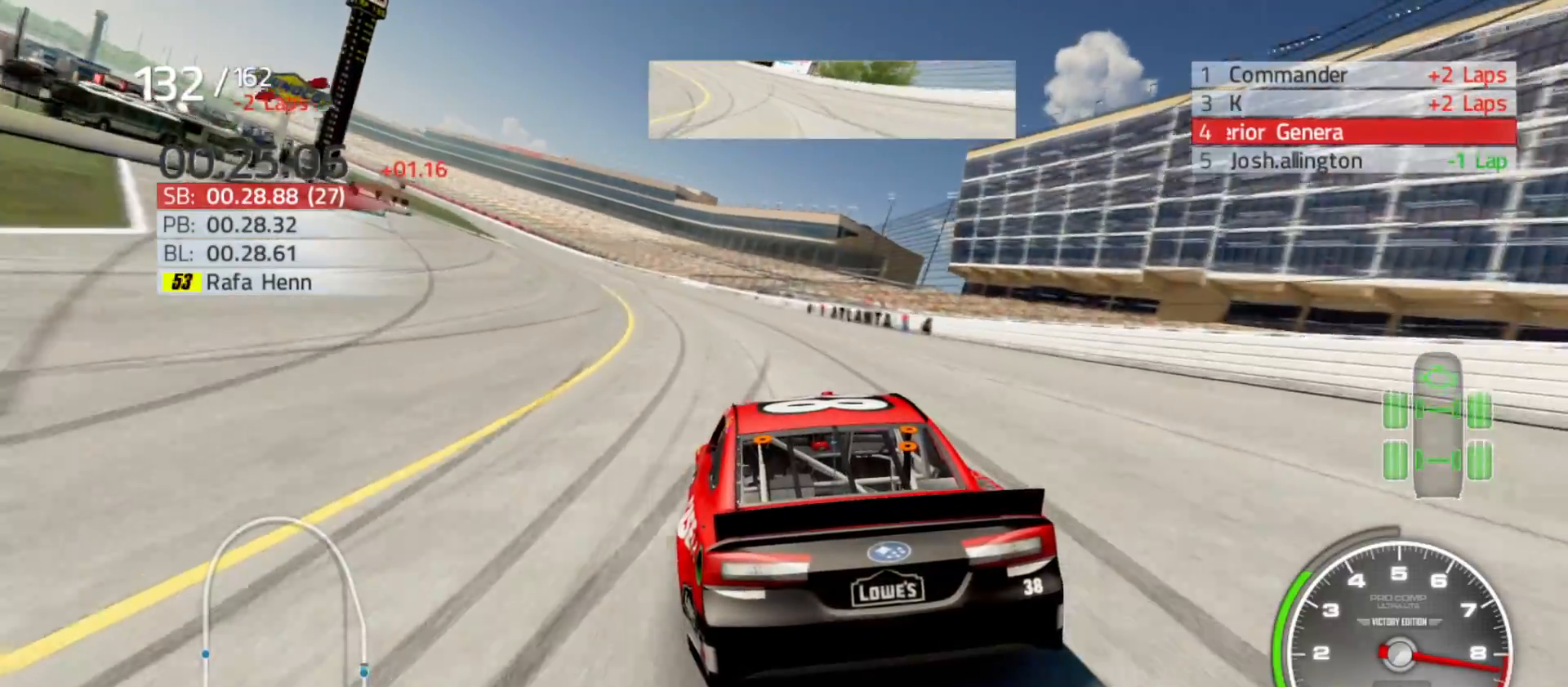
{"buttons": ["R2"], "left_stick": "left", "right_stick": "center", "events": []}
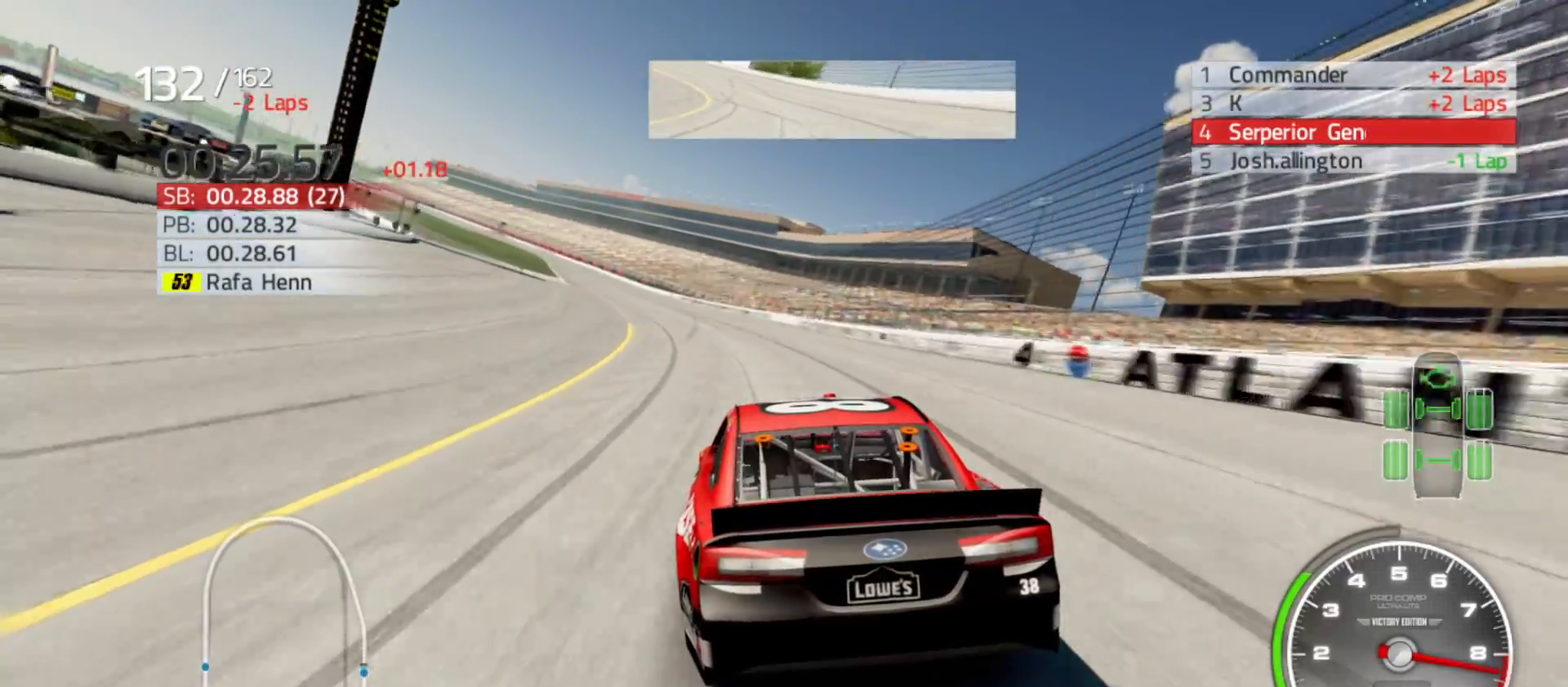
{"buttons": ["R2"], "left_stick": "left", "right_stick": "center", "events": []}
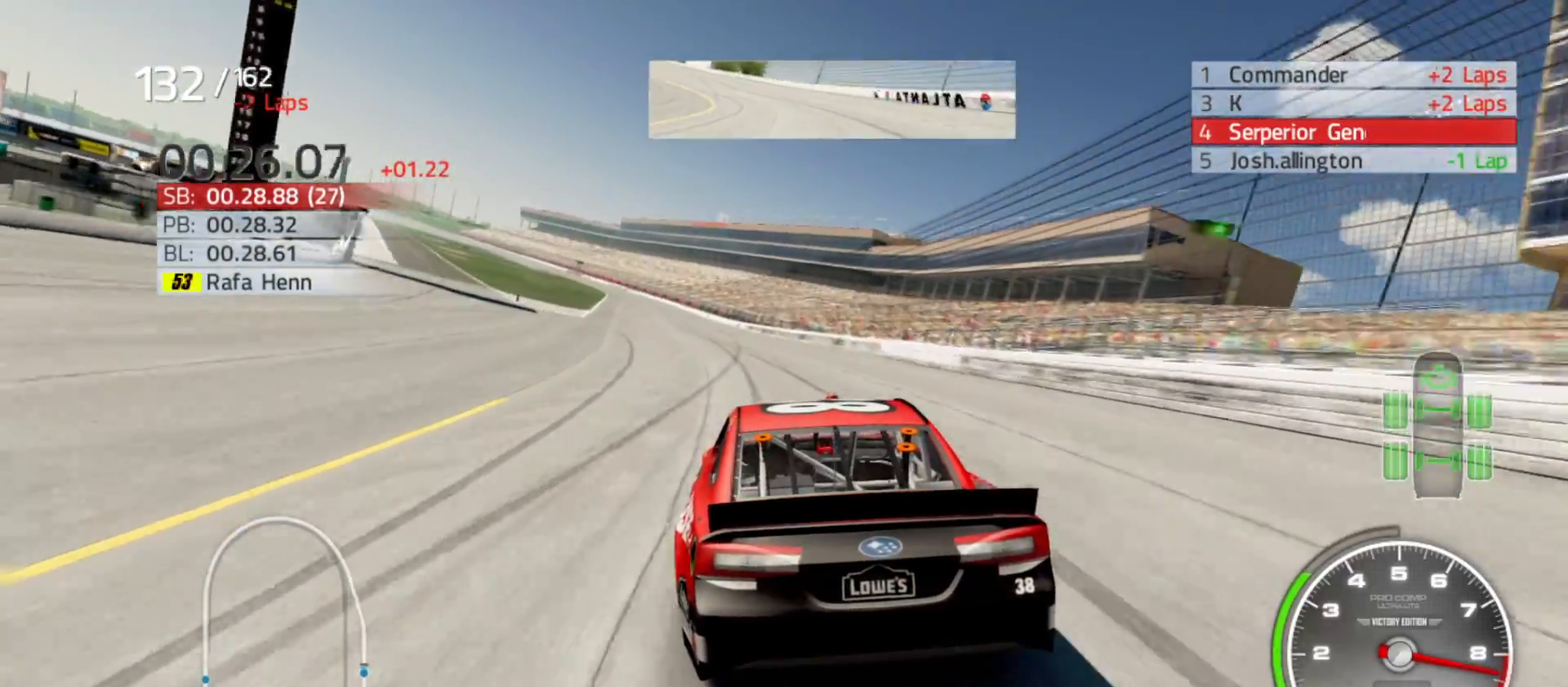
{"buttons": ["R2"], "left_stick": "left", "right_stick": "center", "events": []}
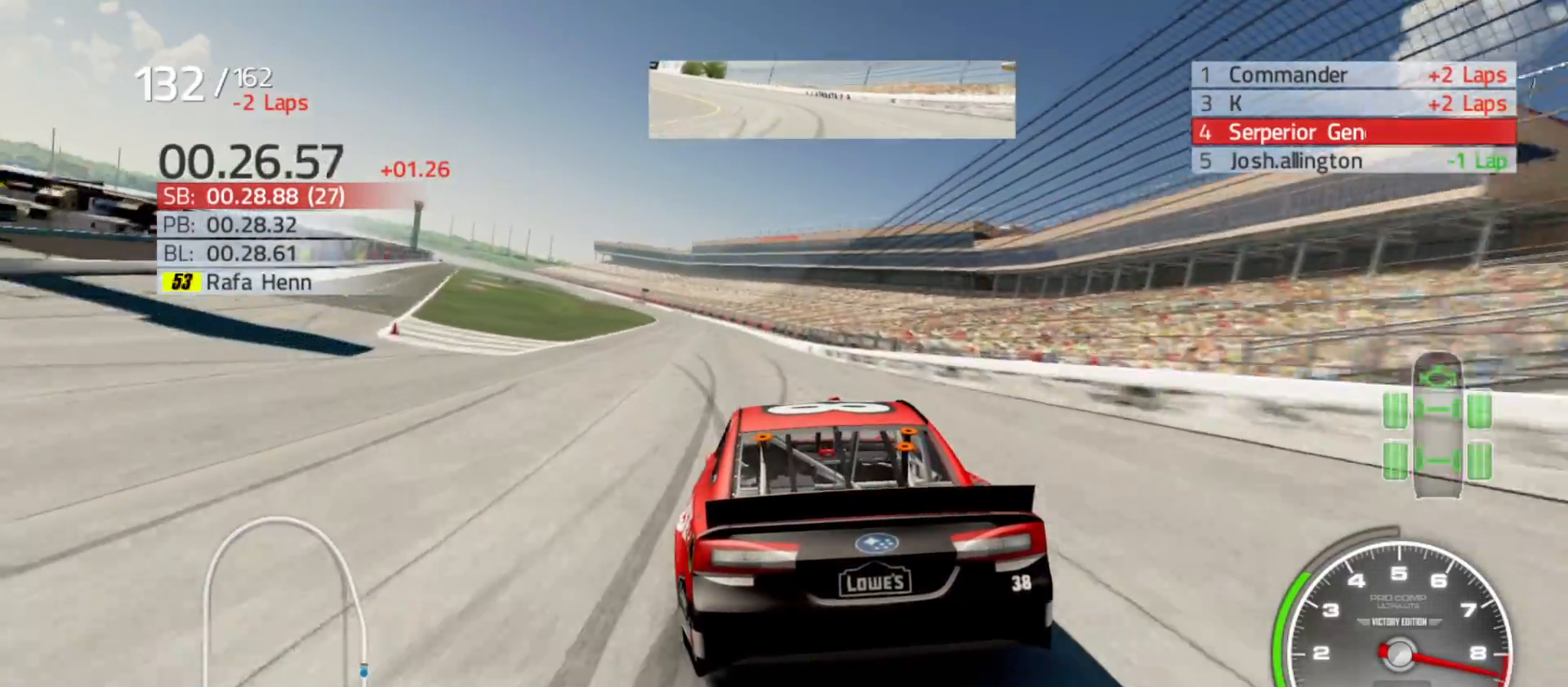
{"buttons": ["R2"], "left_stick": "left", "right_stick": "center", "events": [[33, "left_stick", "center"], [117, "left_stick", "left"], [350, "left_stick", "center"], [450, "left_stick", "left"]]}
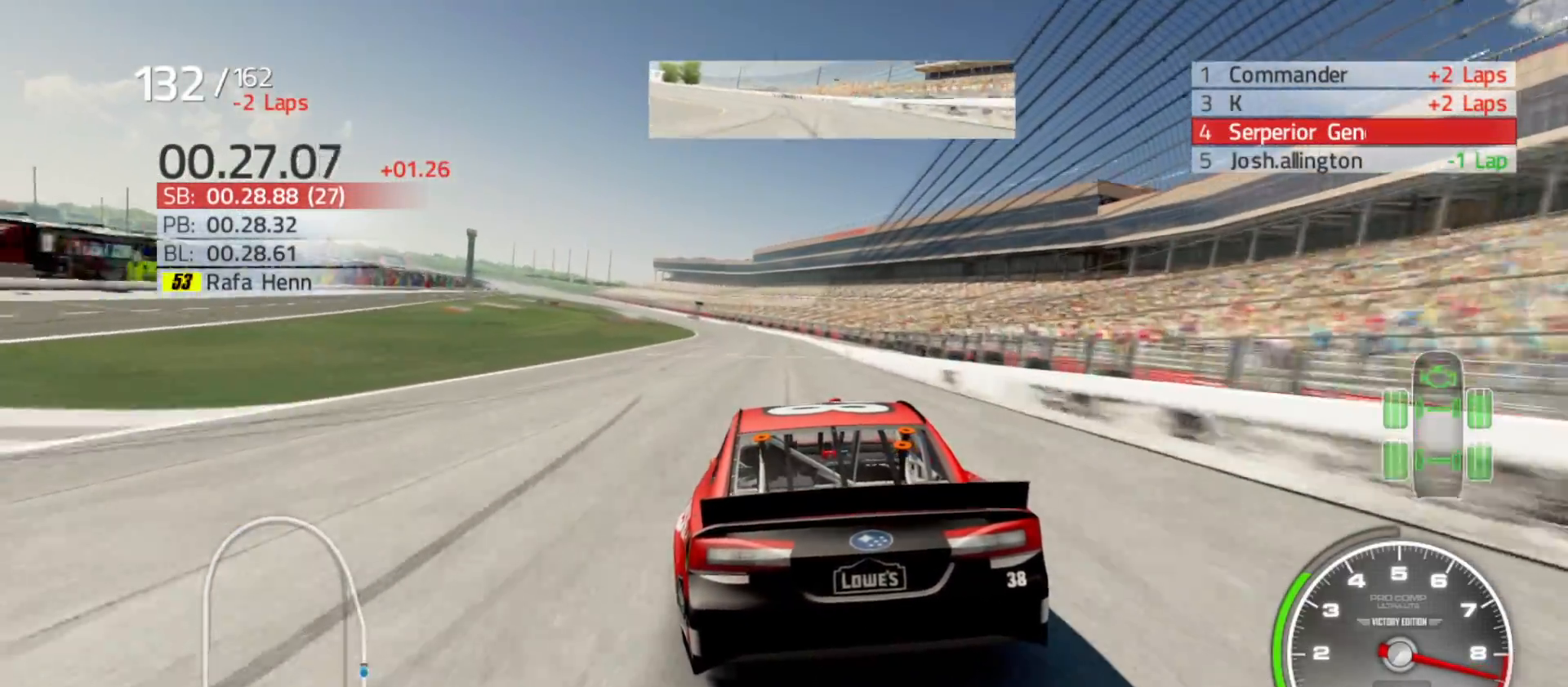
{"buttons": ["R2"], "left_stick": "center", "right_stick": "center", "events": [[133, "left_stick", "center"], [317, "left_stick", "left"], [483, "left_stick", "center"]]}
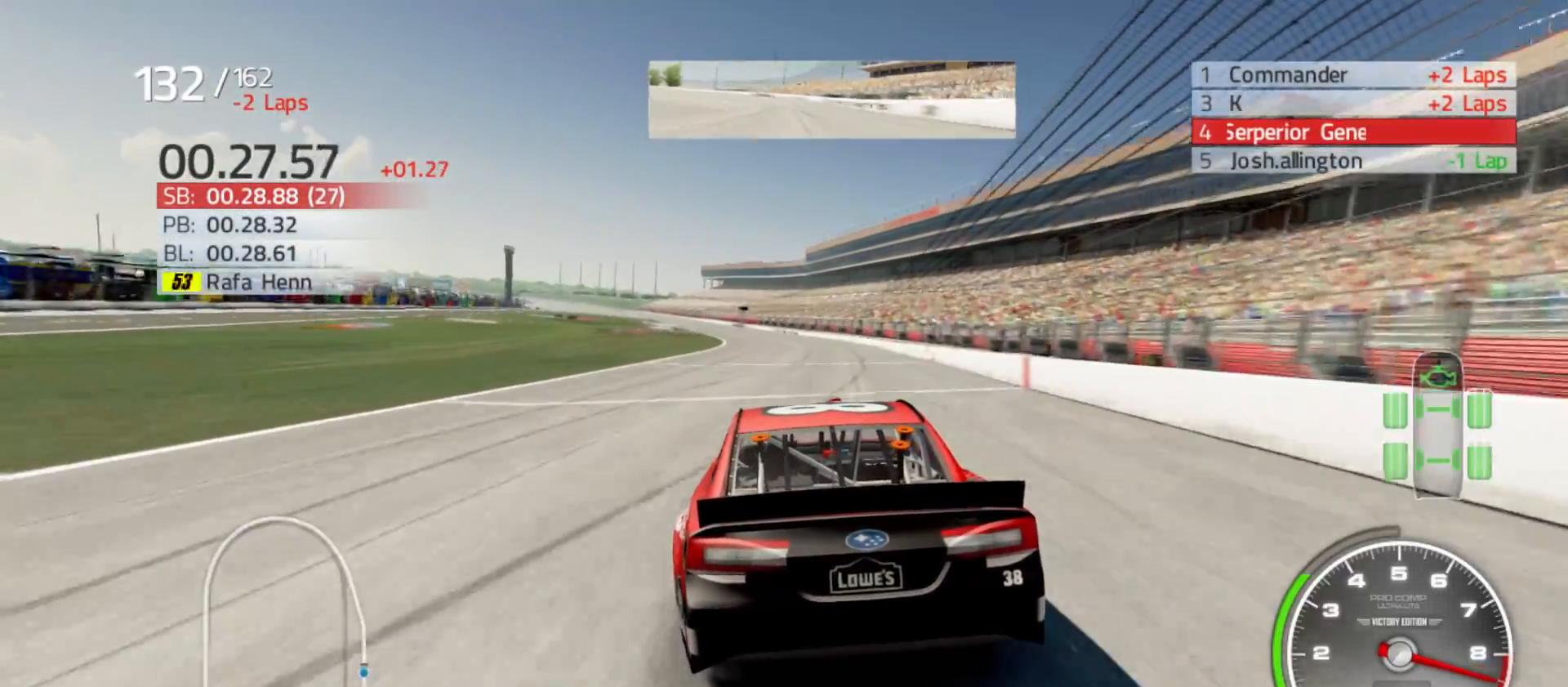
{"buttons": ["R2"], "left_stick": "left", "right_stick": "center", "events": [[367, "left_stick", "left"]]}
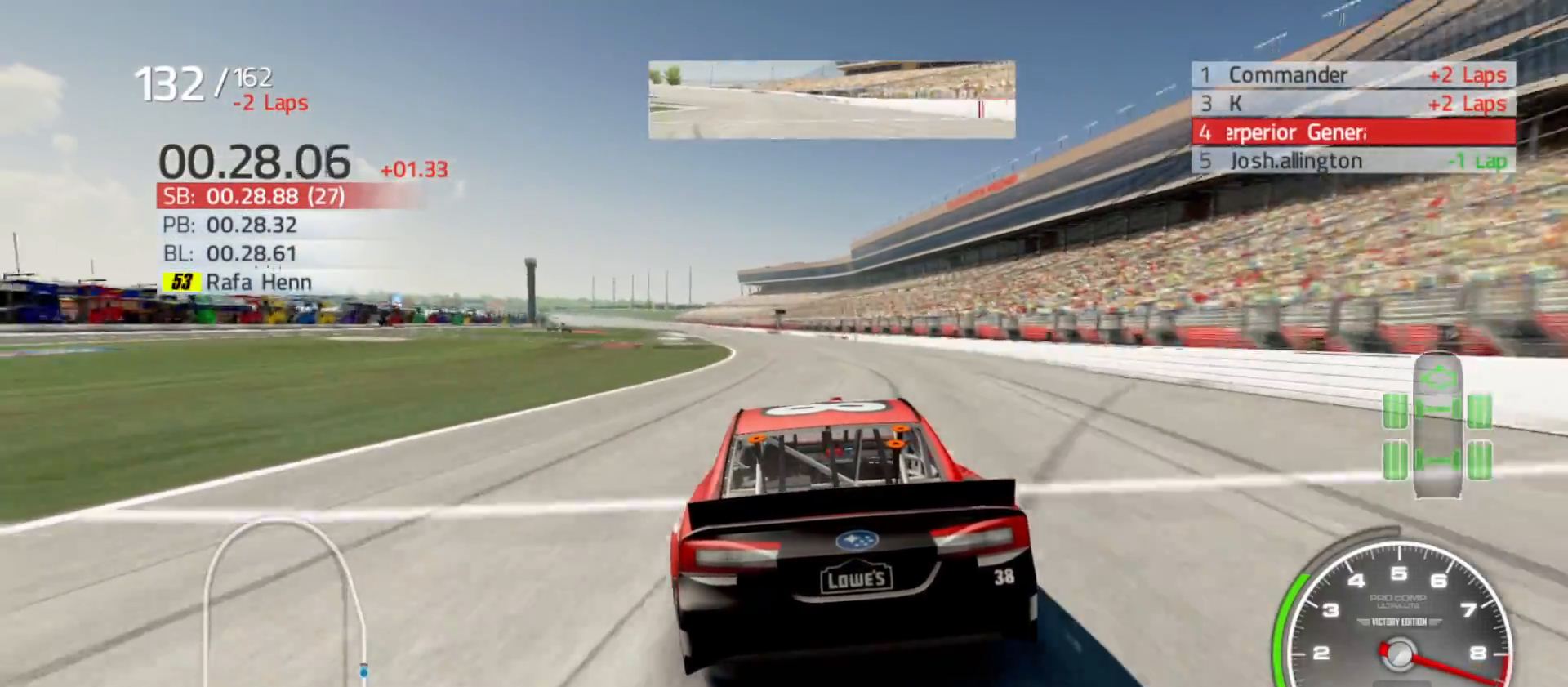
{"buttons": ["R2"], "left_stick": "center", "right_stick": "center", "events": [[67, "left_stick", "center"], [200, "left_stick", "left"], [383, "left_stick", "center"]]}